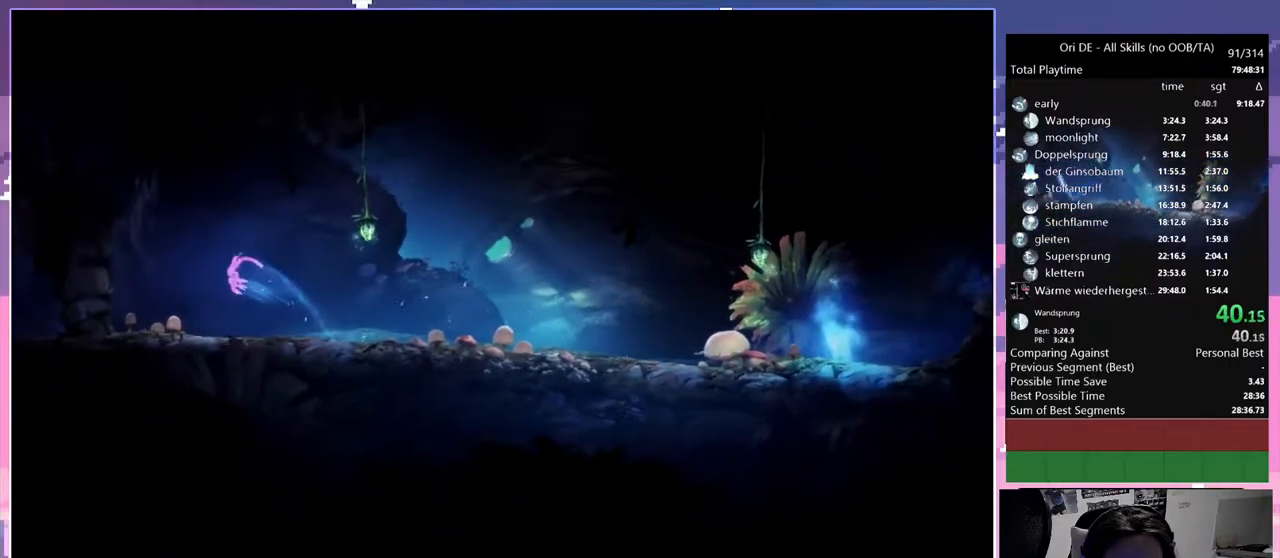
Gameplay with keyboard and mouse; each line is a JSON object with the keys and mouse buttons held at the frame after it. "events" lists presses ("down") and releases ("up") of "a", "c", "ctrl", "d", "down", "e", "escape", "f", "f1", "f2", "f3", "f6", "left", "r", "right", "s", "shift", "space", "t", "up", "w", "x", "y", "mouse_left", "mouse_right", "mouse_mb4" and "mouse_mb5" between this image and that frame as [ms after this image, input, new state], when the widget could be followed in between. "mouse_left", "mouse_right", "mouse_mb4", "mouse_mb5" = the "left", "right", "mb4", "mb5" buttons of the "mouse" list. No other keys are recorded. Mouse movement is not recorded.
{"keys": ["s"], "mouse": [], "events": [[250, "a", "up"], [483, "s", "down"]]}
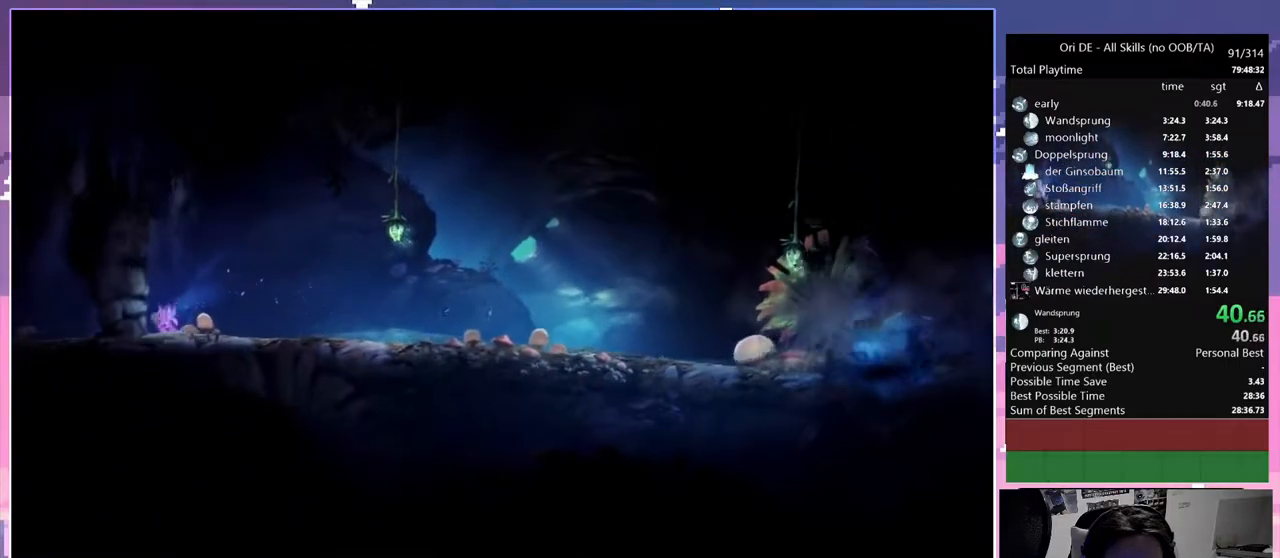
{"keys": ["s"], "mouse": [], "events": [[67, "space", "down"], [167, "space", "up"]]}
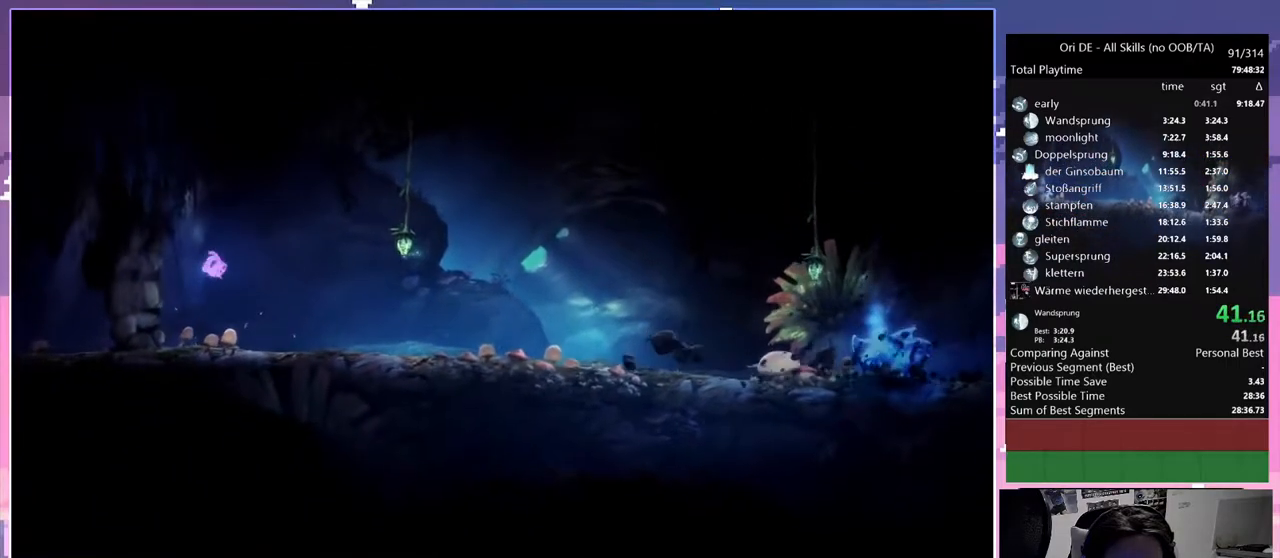
{"keys": ["s"], "mouse": [], "events": []}
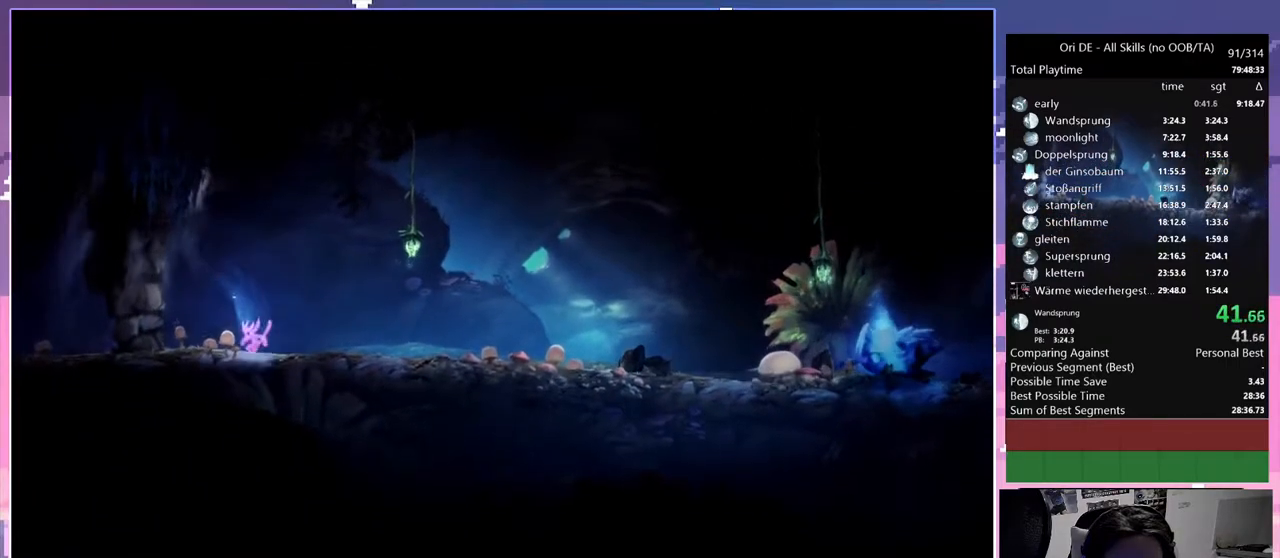
{"keys": ["s", "space"], "mouse": [], "events": [[17, "space", "down"], [100, "space", "up"], [150, "a", "down"], [383, "a", "up"], [383, "space", "down"]]}
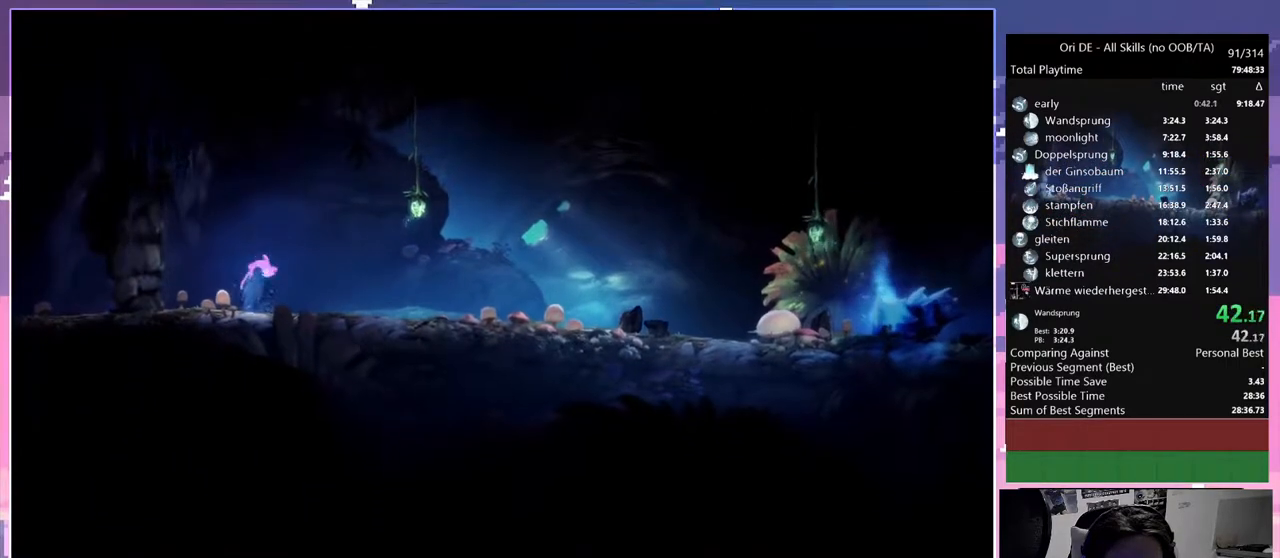
{"keys": ["a"], "mouse": [], "events": [[67, "space", "up"], [117, "a", "down"], [483, "s", "up"]]}
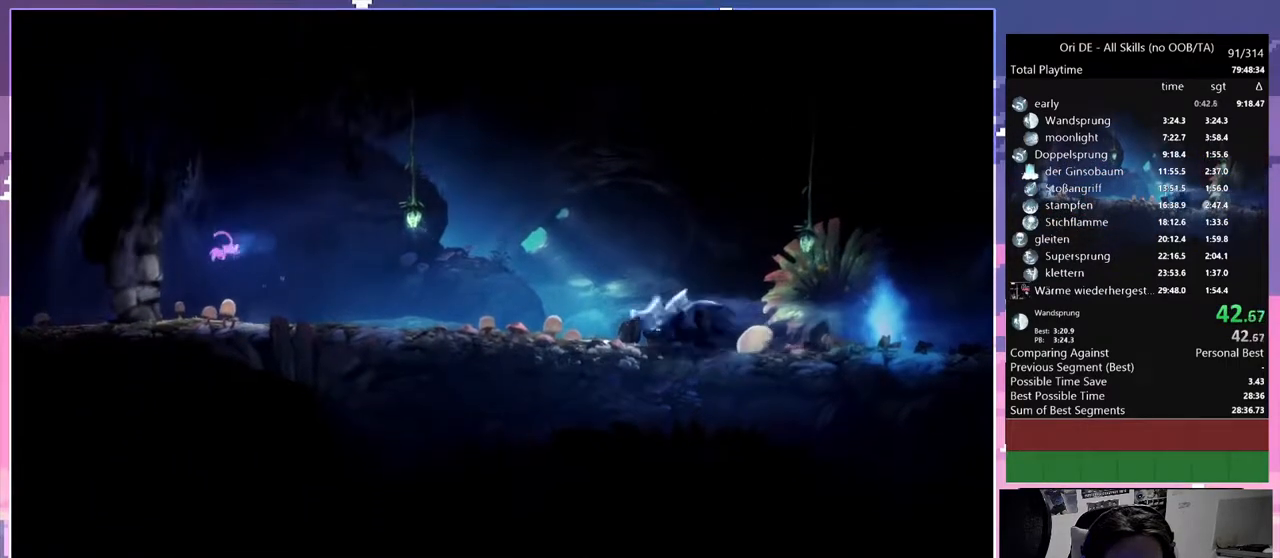
{"keys": ["s"], "mouse": [], "events": [[83, "a", "up"], [267, "s", "down"]]}
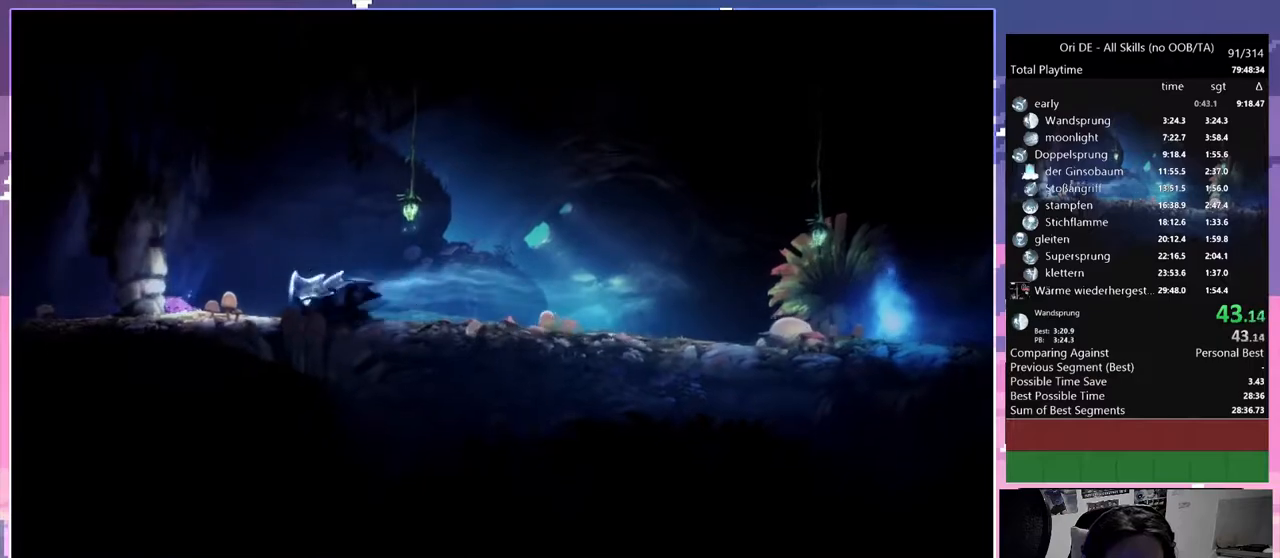
{"keys": ["a"], "mouse": [], "events": [[50, "space", "down"], [200, "a", "down"], [200, "space", "up"], [283, "s", "up"]]}
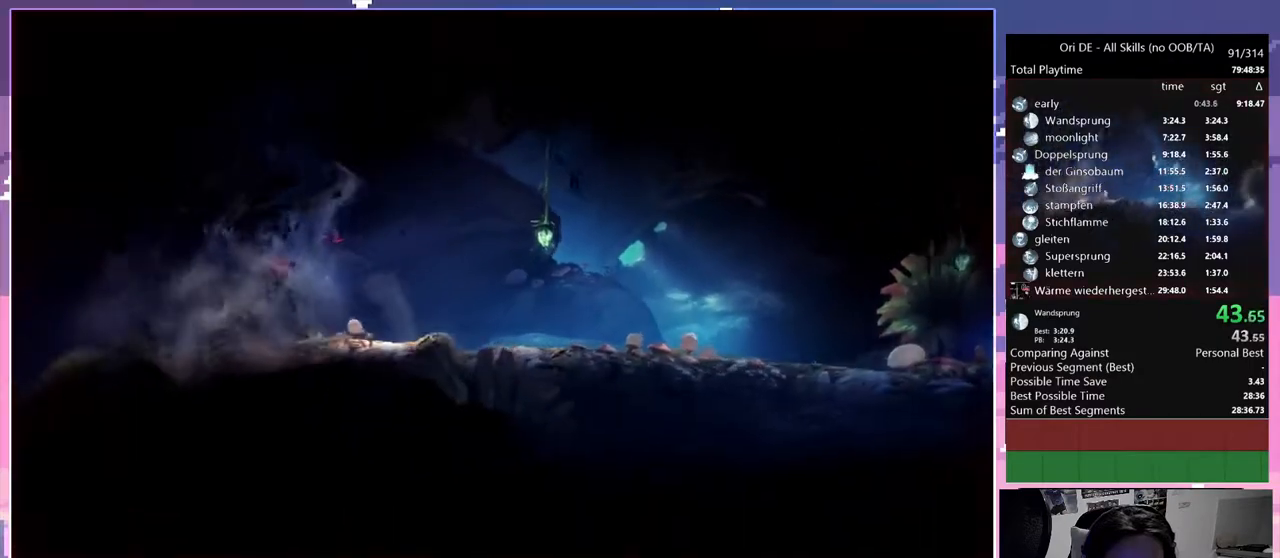
{"keys": ["a", "space"], "mouse": [], "events": [[450, "space", "down"]]}
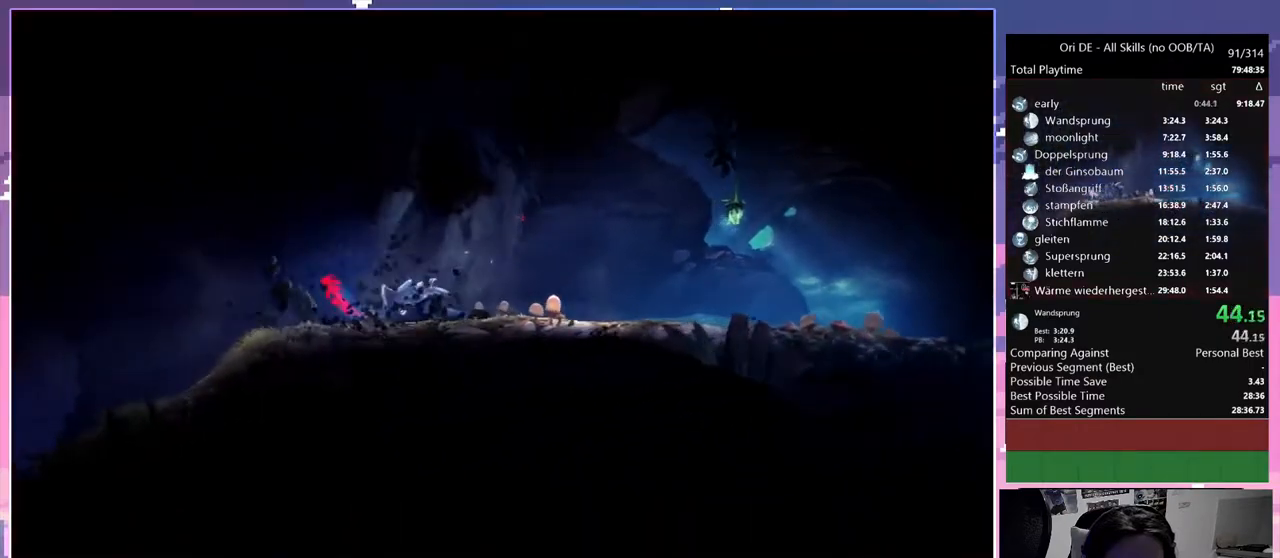
{"keys": ["a"], "mouse": [], "events": [[317, "space", "up"]]}
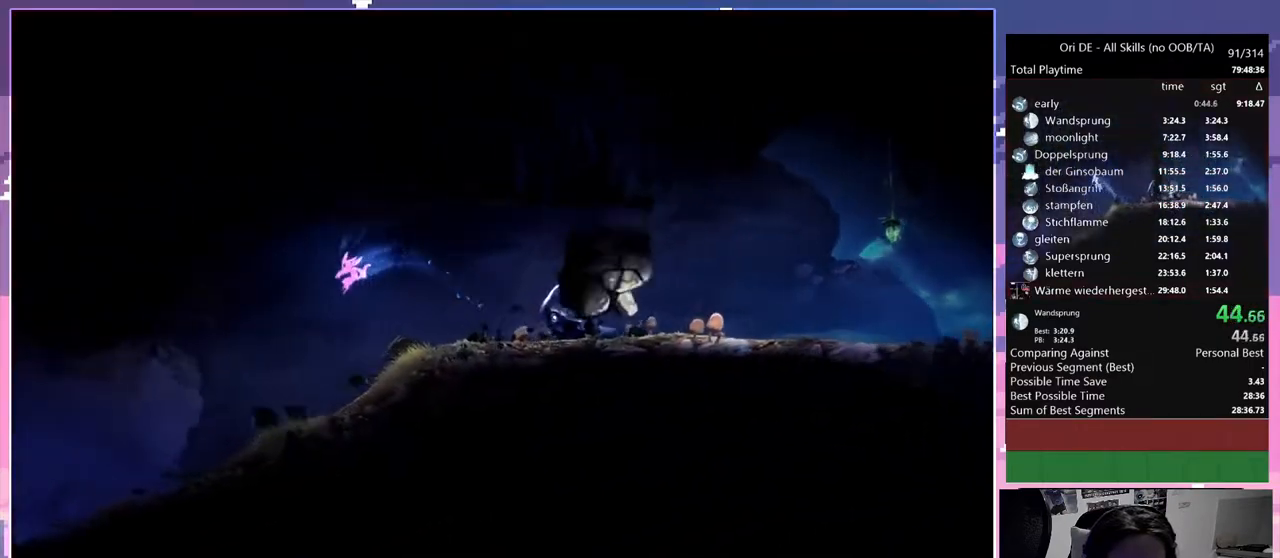
{"keys": ["a"], "mouse": [], "events": []}
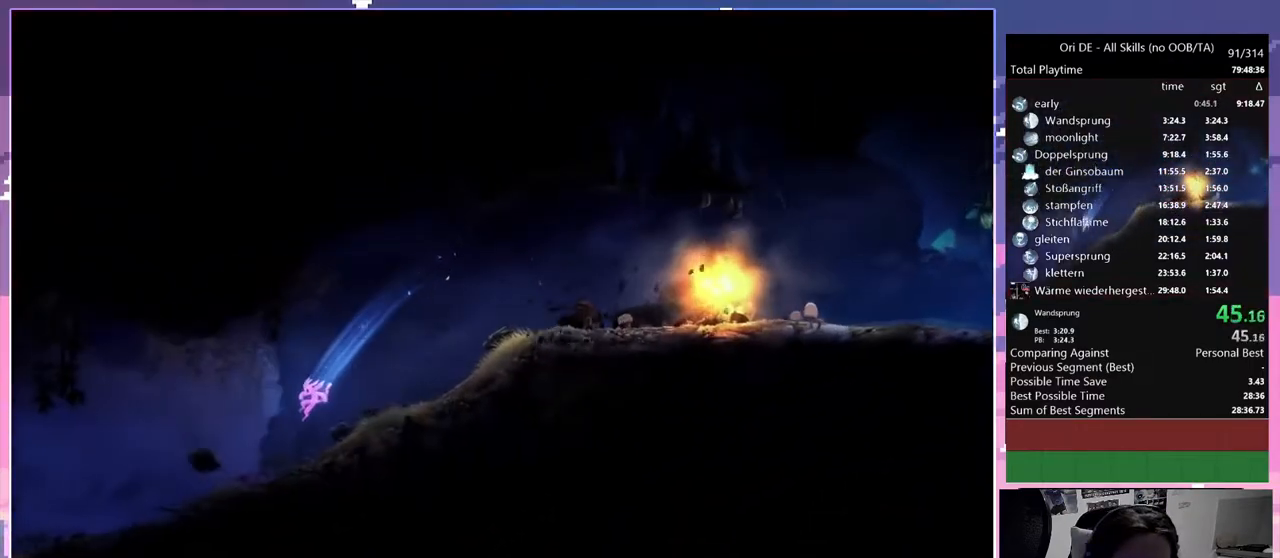
{"keys": ["a", "space"], "mouse": [], "events": [[300, "space", "down"]]}
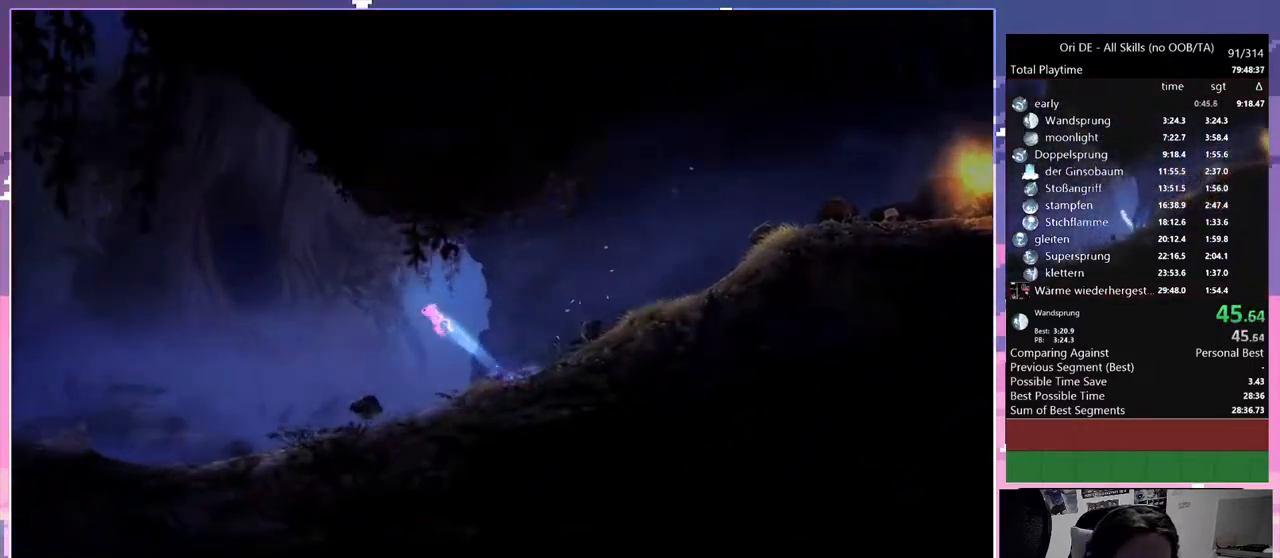
{"keys": ["a"], "mouse": [], "events": [[283, "space", "up"]]}
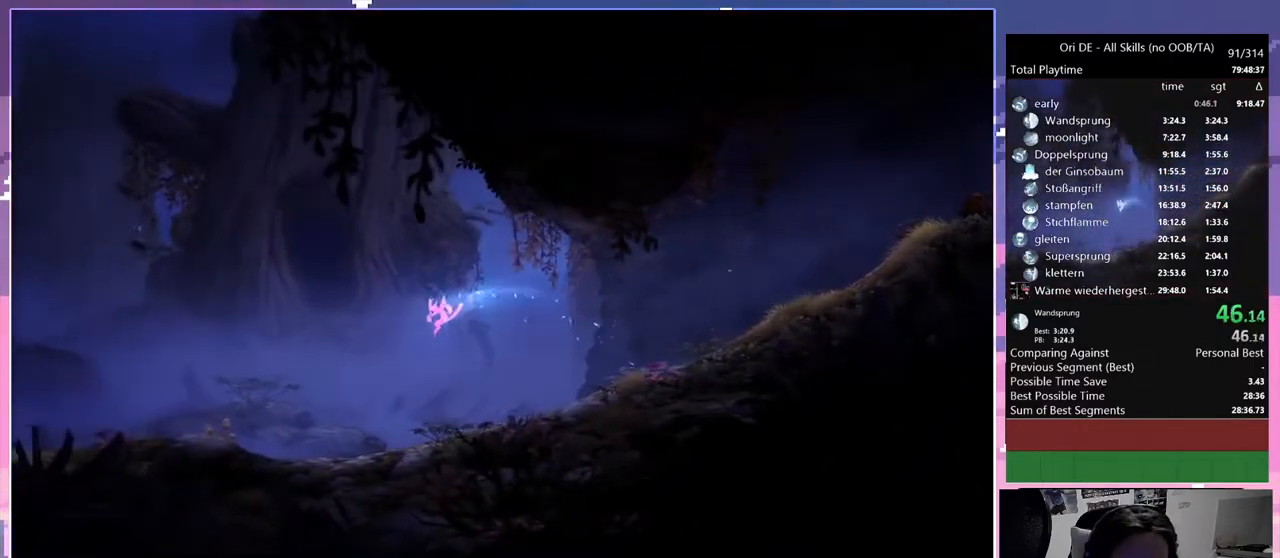
{"keys": ["a", "space"], "mouse": [], "events": [[467, "space", "down"]]}
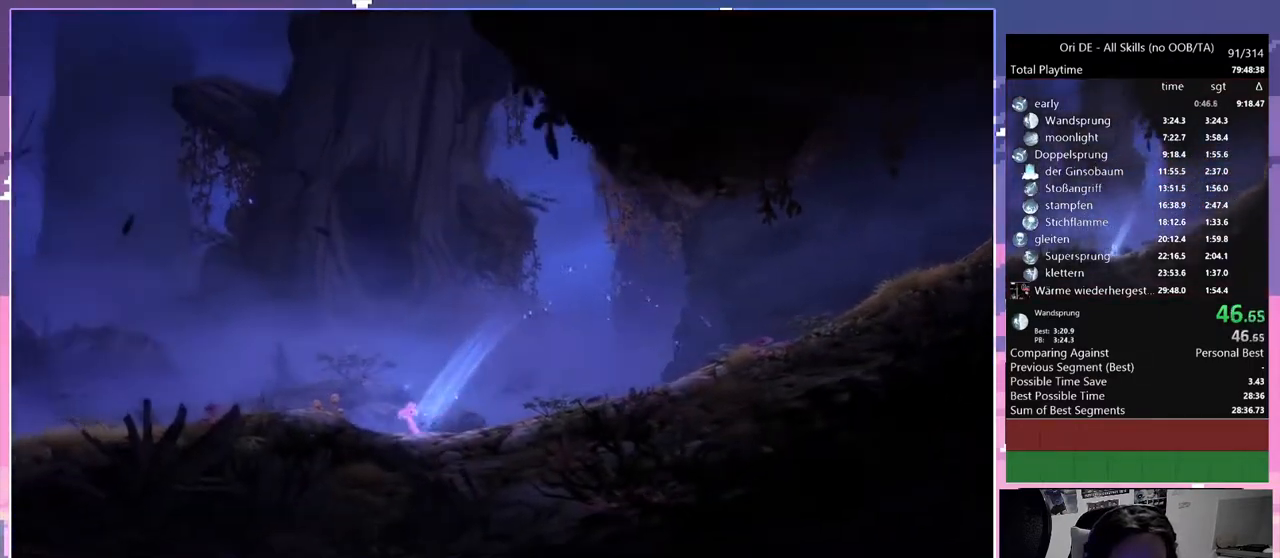
{"keys": ["a"], "mouse": [], "events": [[300, "space", "up"]]}
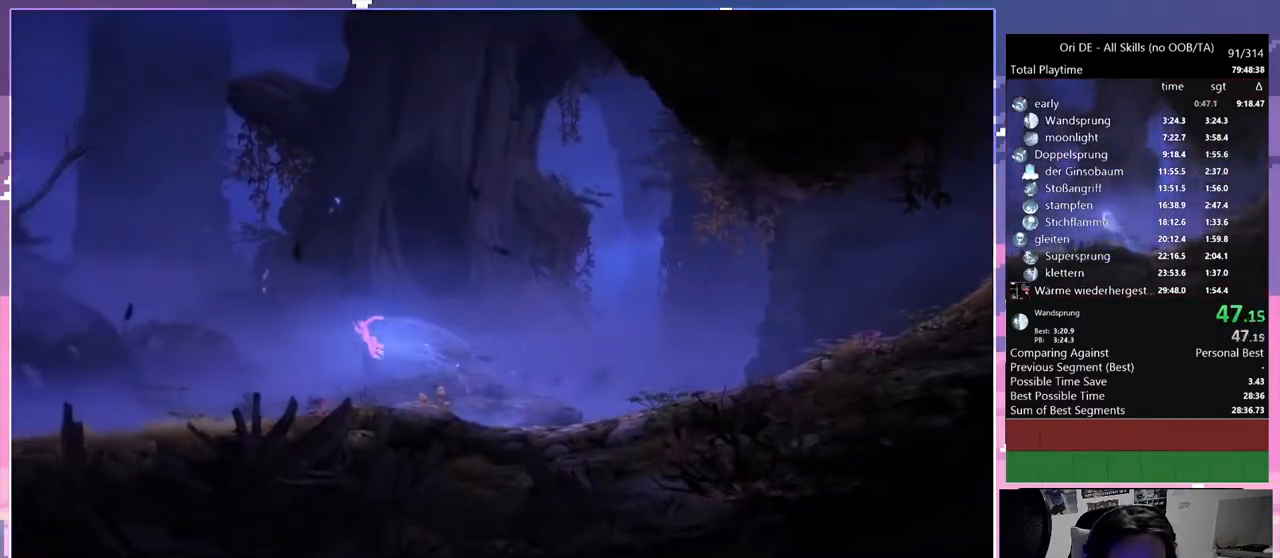
{"keys": ["a", "space"], "mouse": [], "events": [[467, "space", "down"]]}
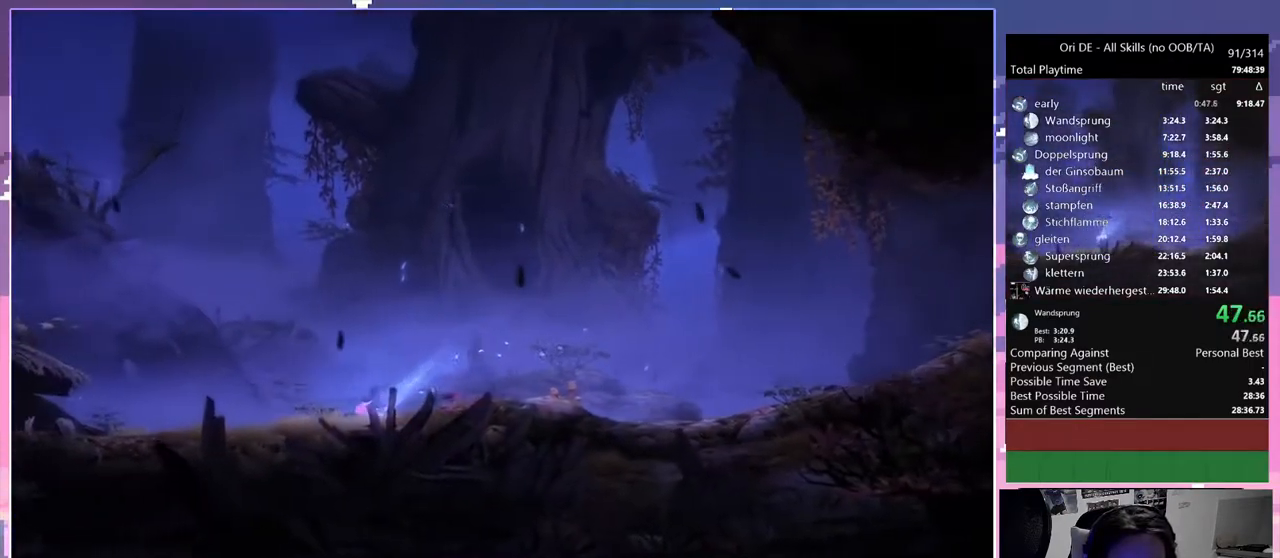
{"keys": ["a"], "mouse": [], "events": [[50, "space", "up"]]}
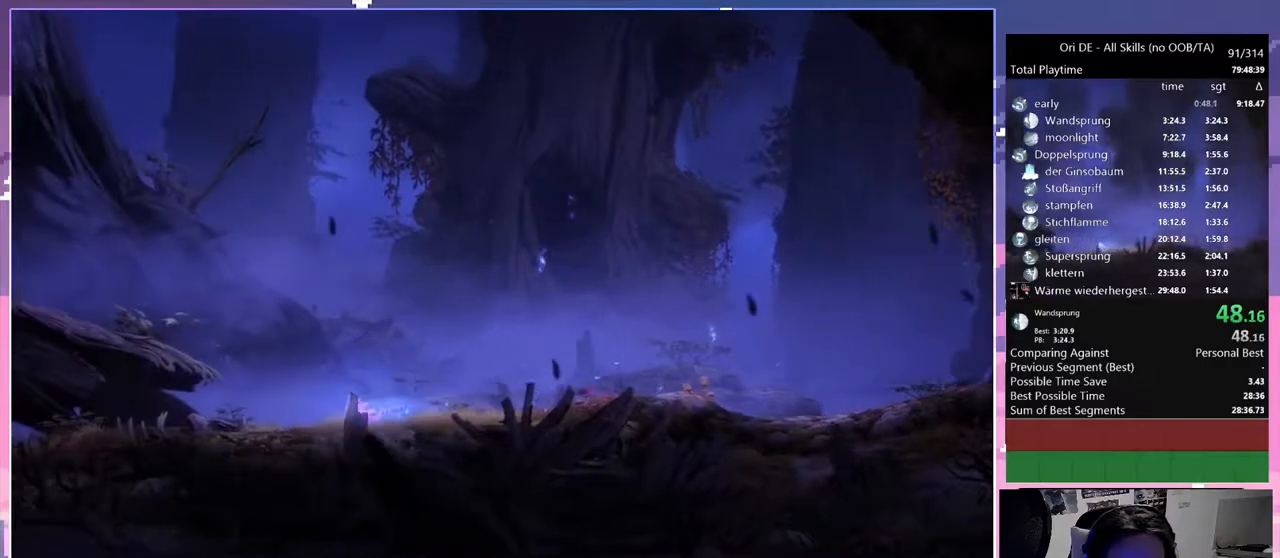
{"keys": ["a"], "mouse": [], "events": [[17, "space", "down"], [483, "space", "up"]]}
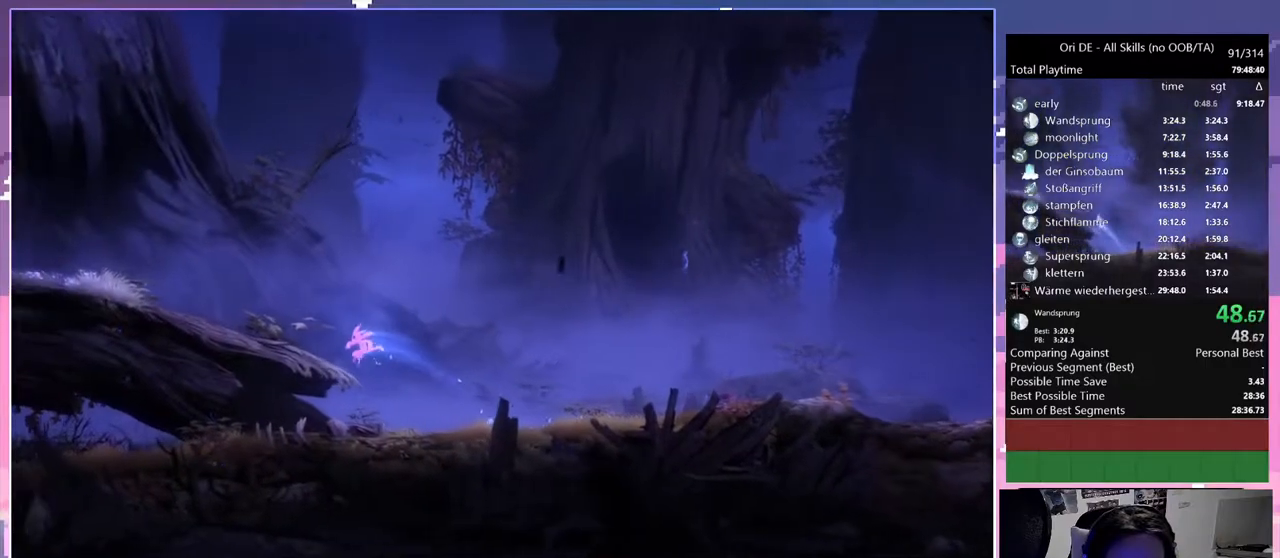
{"keys": ["a"], "mouse": [], "events": [[183, "space", "down"], [417, "space", "up"]]}
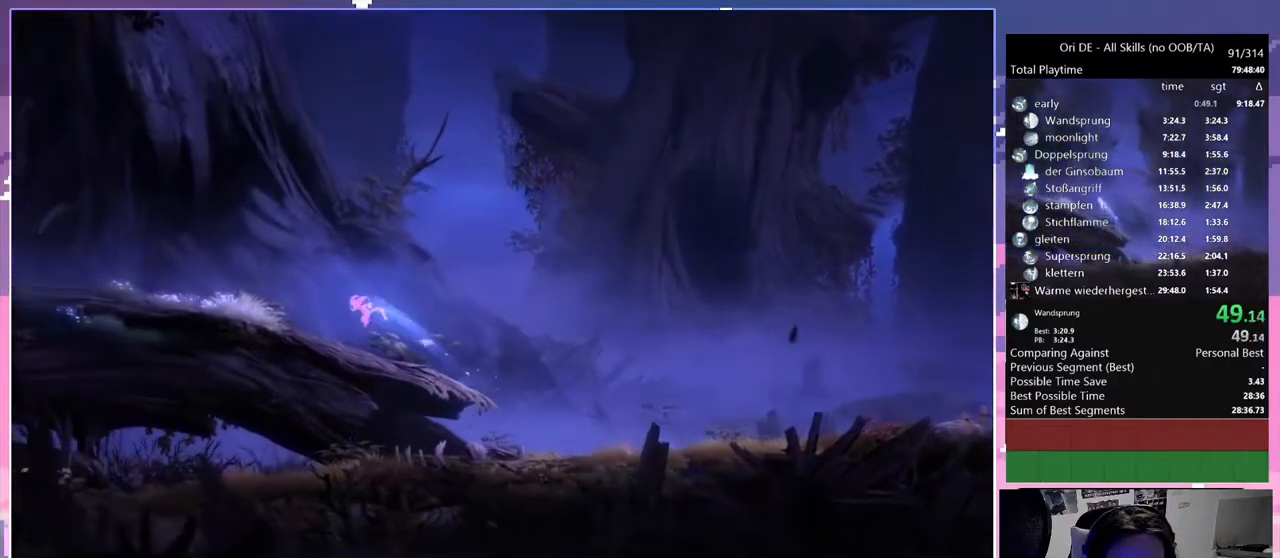
{"keys": ["a"], "mouse": [], "events": [[283, "space", "down"], [383, "space", "up"]]}
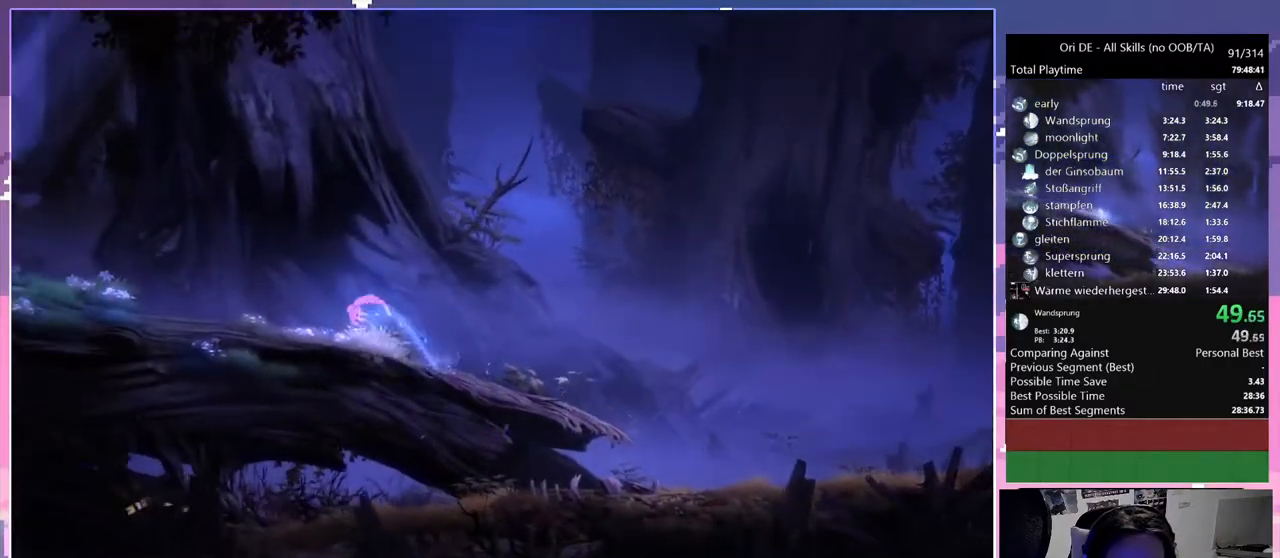
{"keys": ["a", "space"], "mouse": [], "events": [[433, "space", "down"]]}
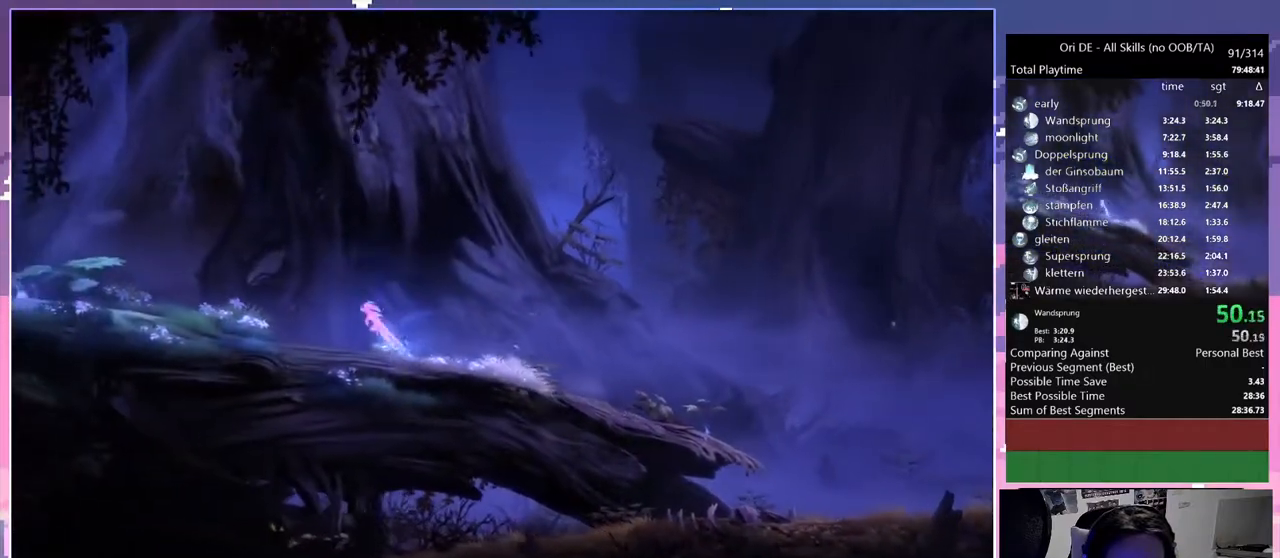
{"keys": ["a", "space"], "mouse": [], "events": []}
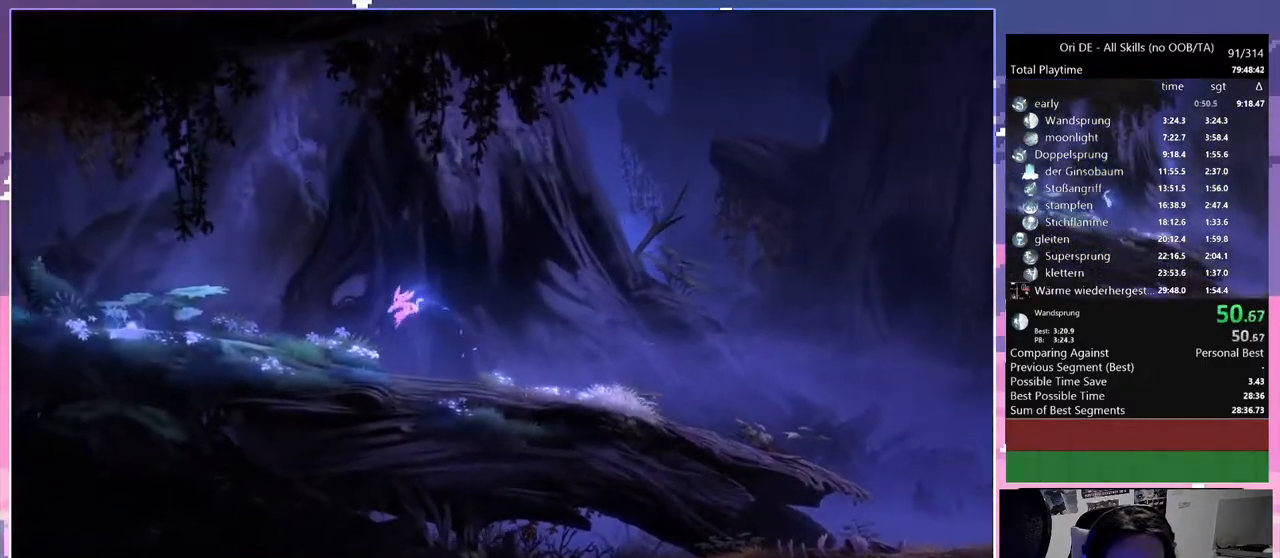
{"keys": ["a"], "mouse": [], "events": [[233, "space", "up"]]}
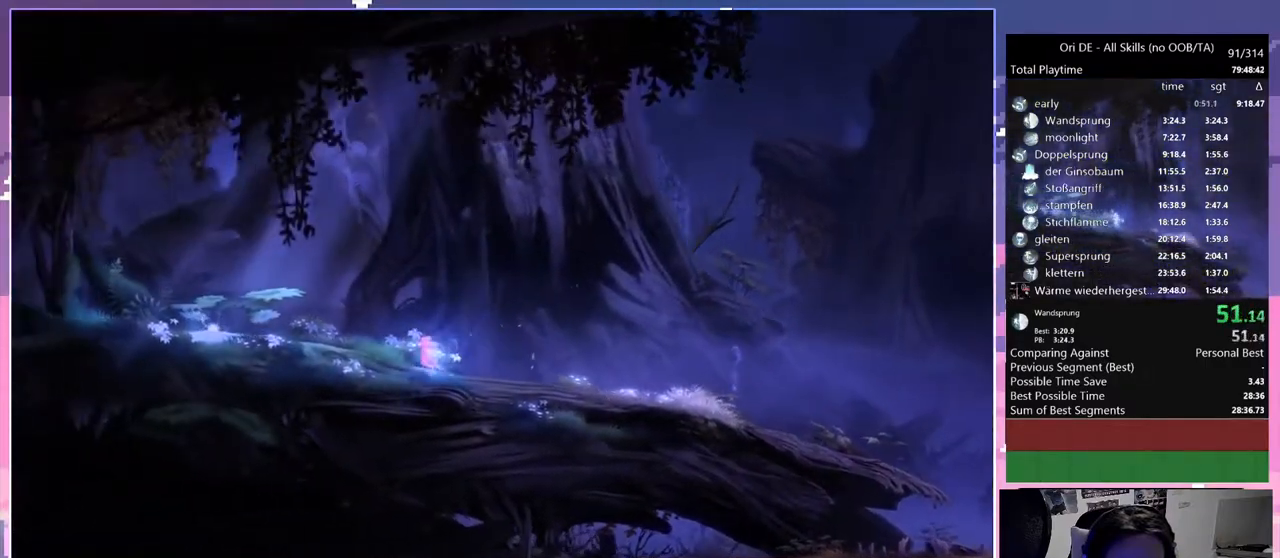
{"keys": ["a"], "mouse": [], "events": []}
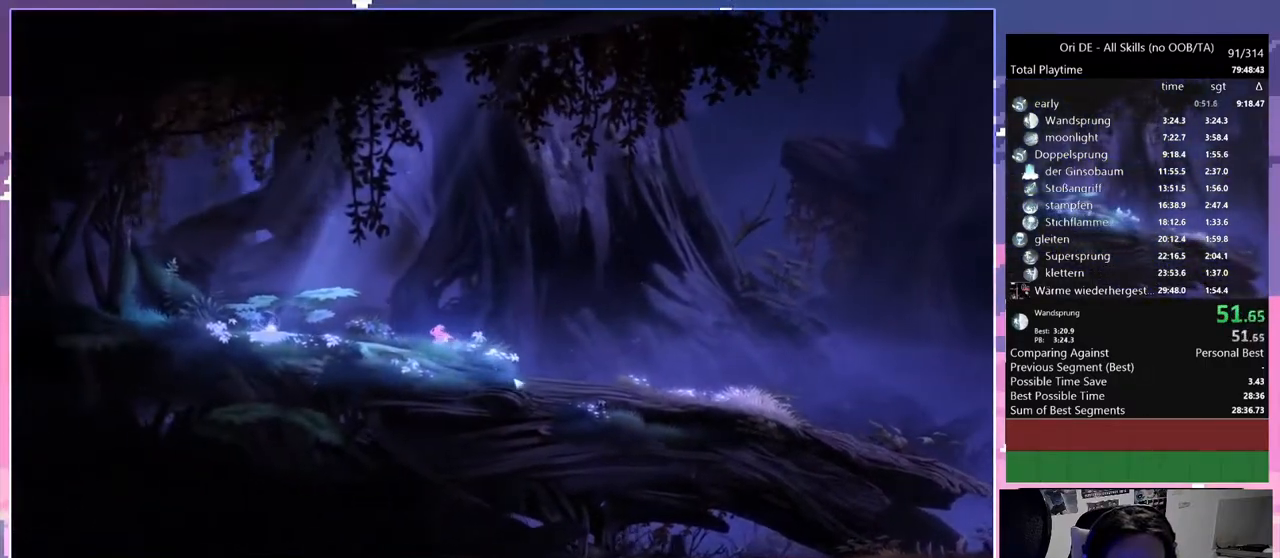
{"keys": ["a"], "mouse": [], "events": []}
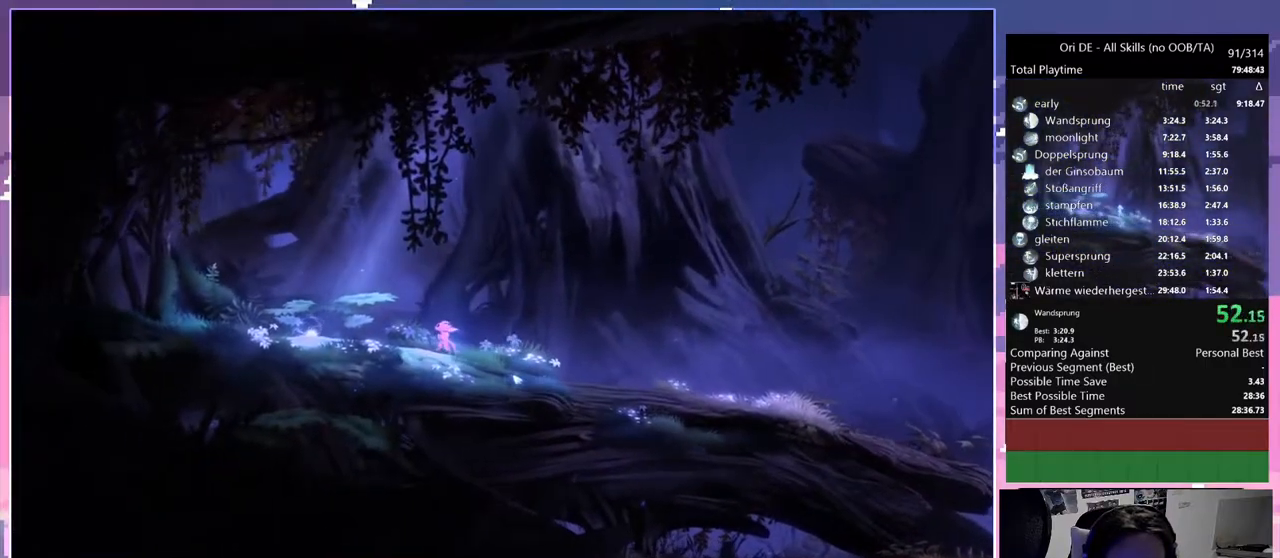
{"keys": ["a"], "mouse": [], "events": []}
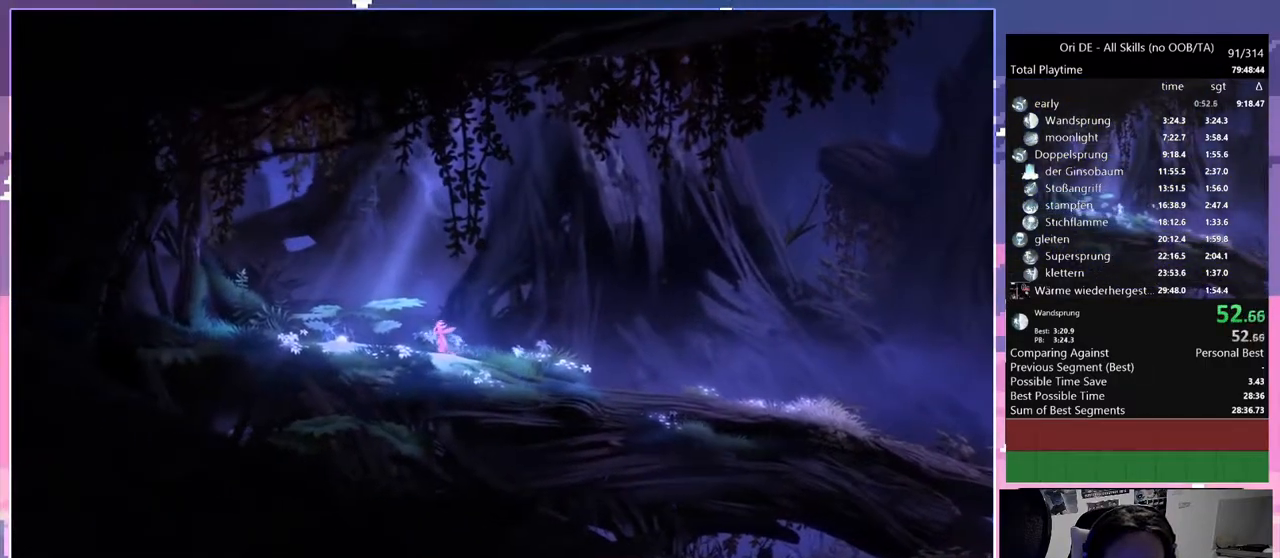
{"keys": ["a"], "mouse": [], "events": []}
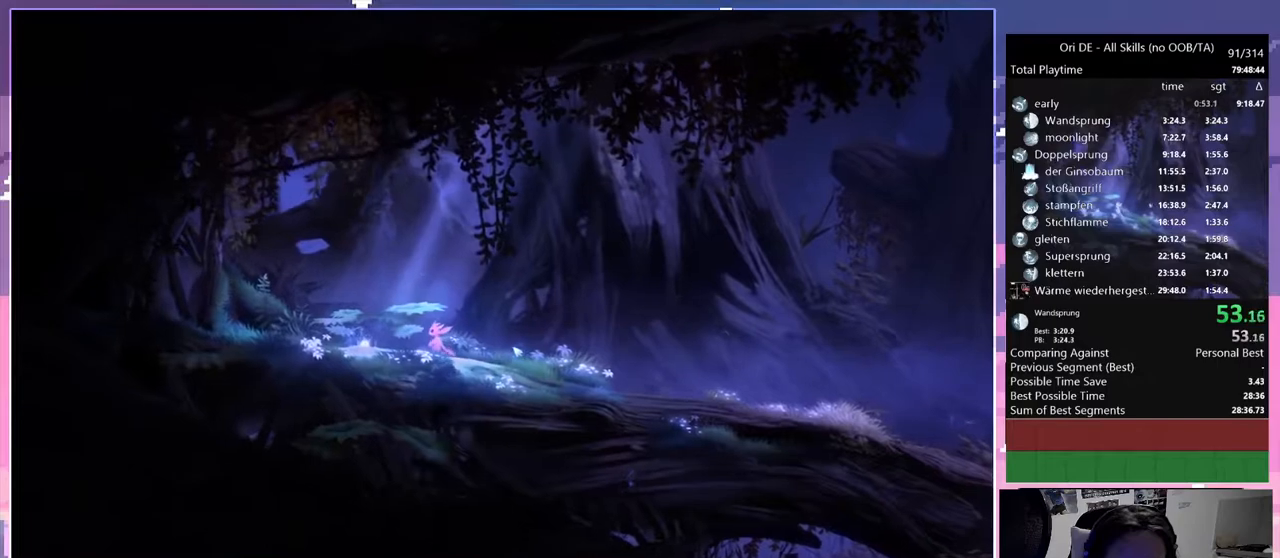
{"keys": ["a"], "mouse": [], "events": []}
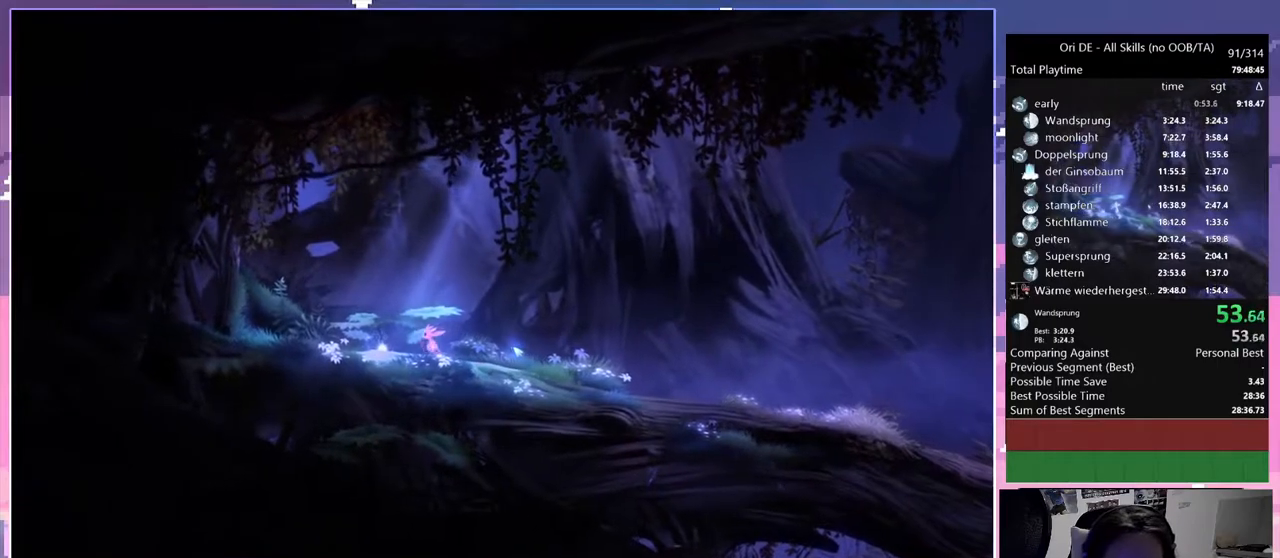
{"keys": ["a"], "mouse": [], "events": []}
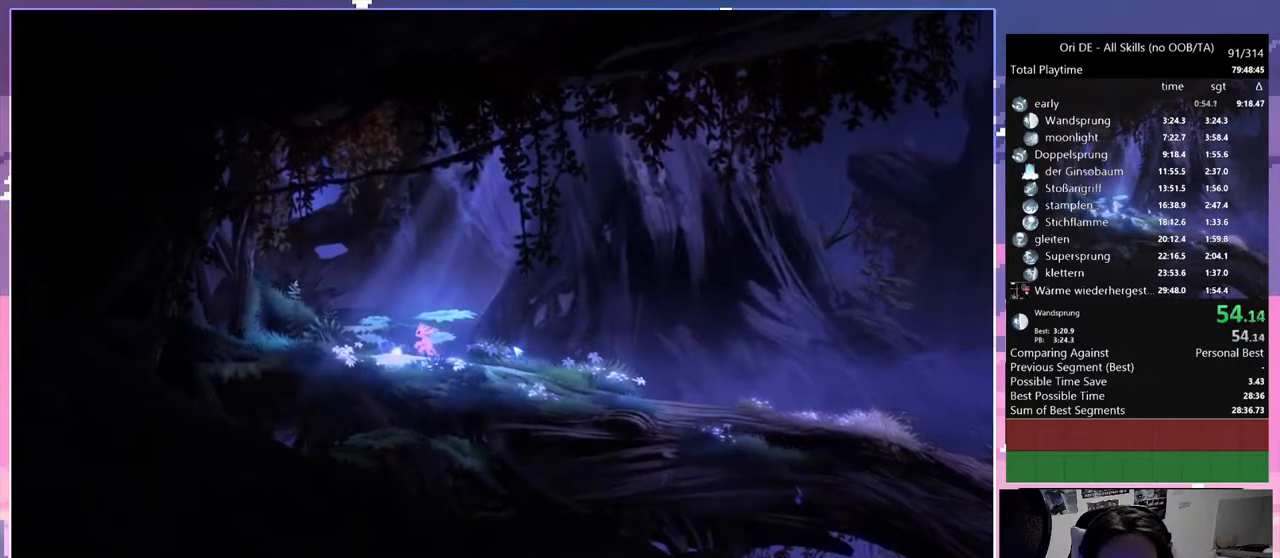
{"keys": [], "mouse": [], "events": [[217, "a", "up"], [267, "y", "down"], [350, "y", "up"]]}